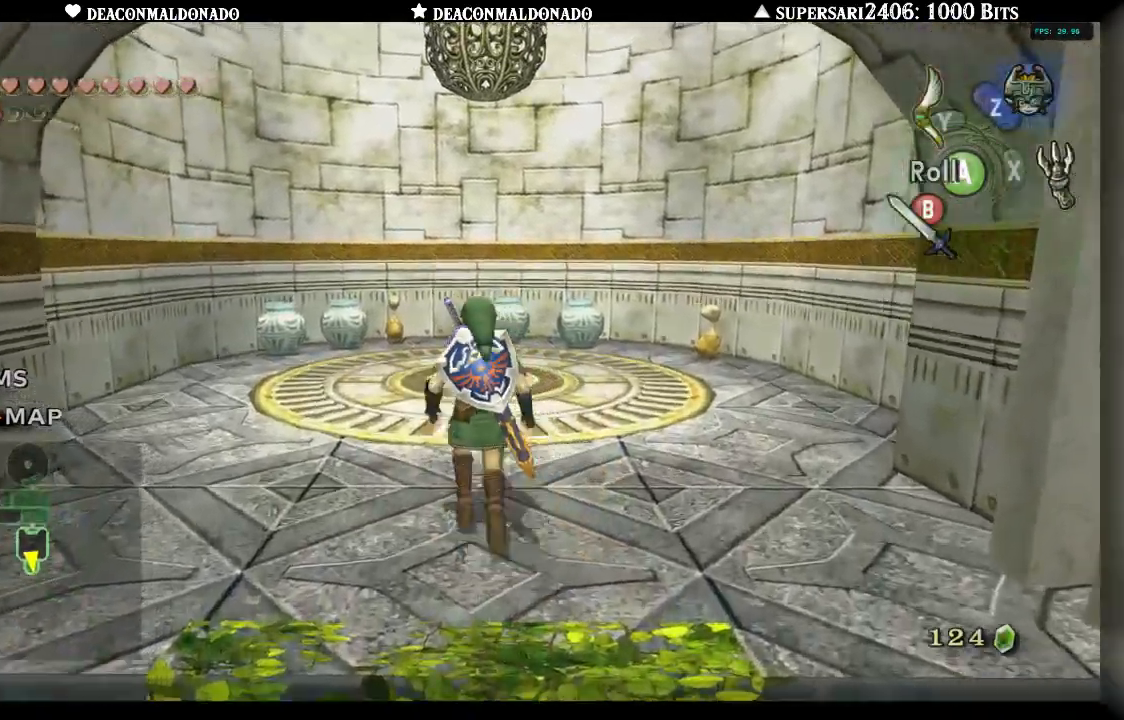
Gameplay with a controller (Nintendo layout); each line is a JSON object with the inputs held at the frame after it (dt_ms = milliseconds from this image to that frame). "events" lists button and stick changes between this image and that frame as [ms after this image, input, new state], when the widget could be followed in between. Not read: B DPAD_UP L3 R1 R3.
{"dt_ms": 500, "buttons": [], "left_stick": "center", "right_stick": "up", "events": [[417, "left_stick", "center"], [483, "right_stick", "up"]]}
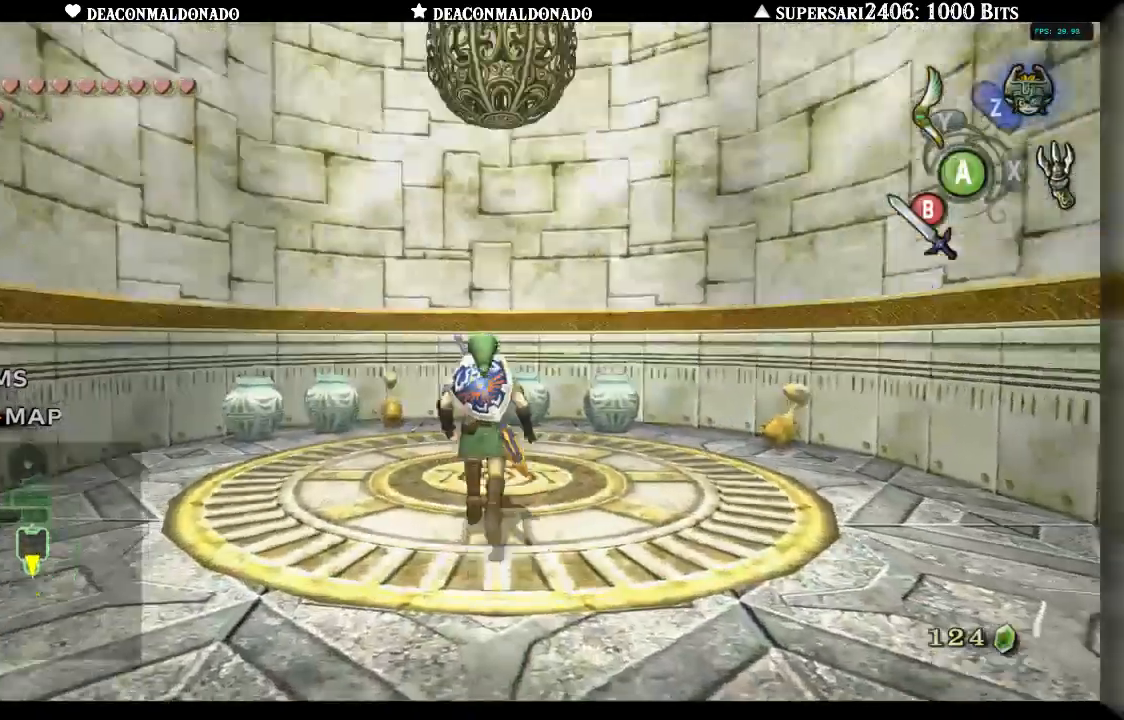
{"dt_ms": 1000, "buttons": [], "left_stick": "center", "right_stick": "center"}
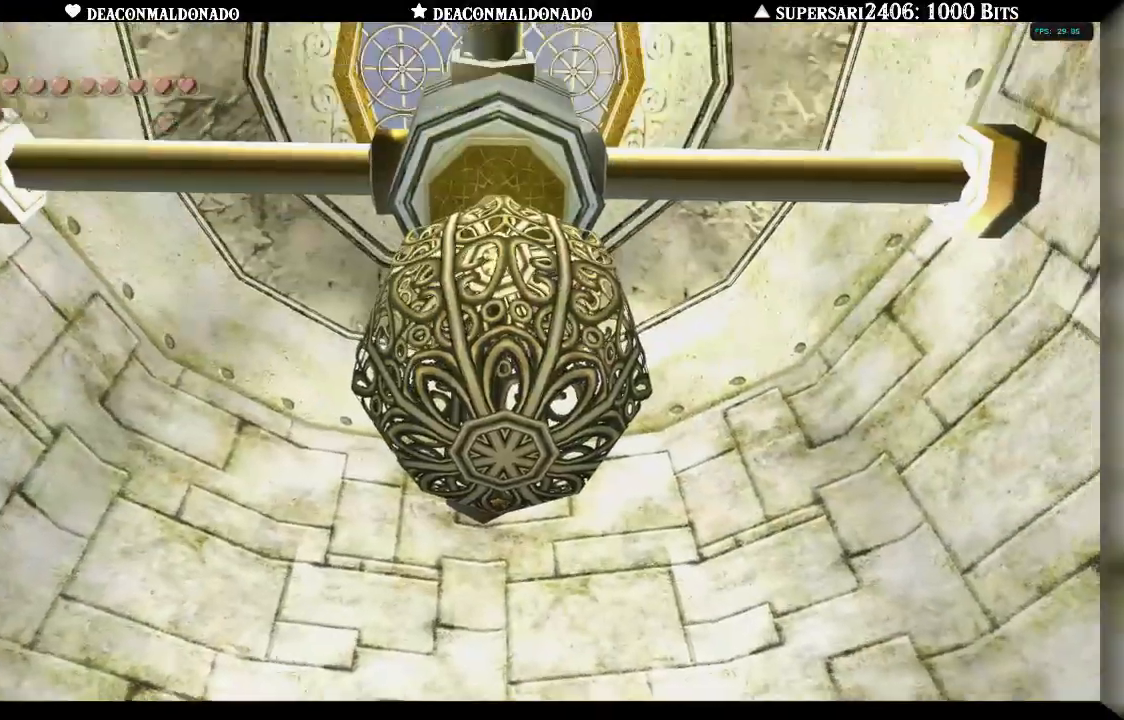
{"dt_ms": 500, "buttons": [], "left_stick": "down", "right_stick": "center", "events": [[300, "left_stick", "down"]]}
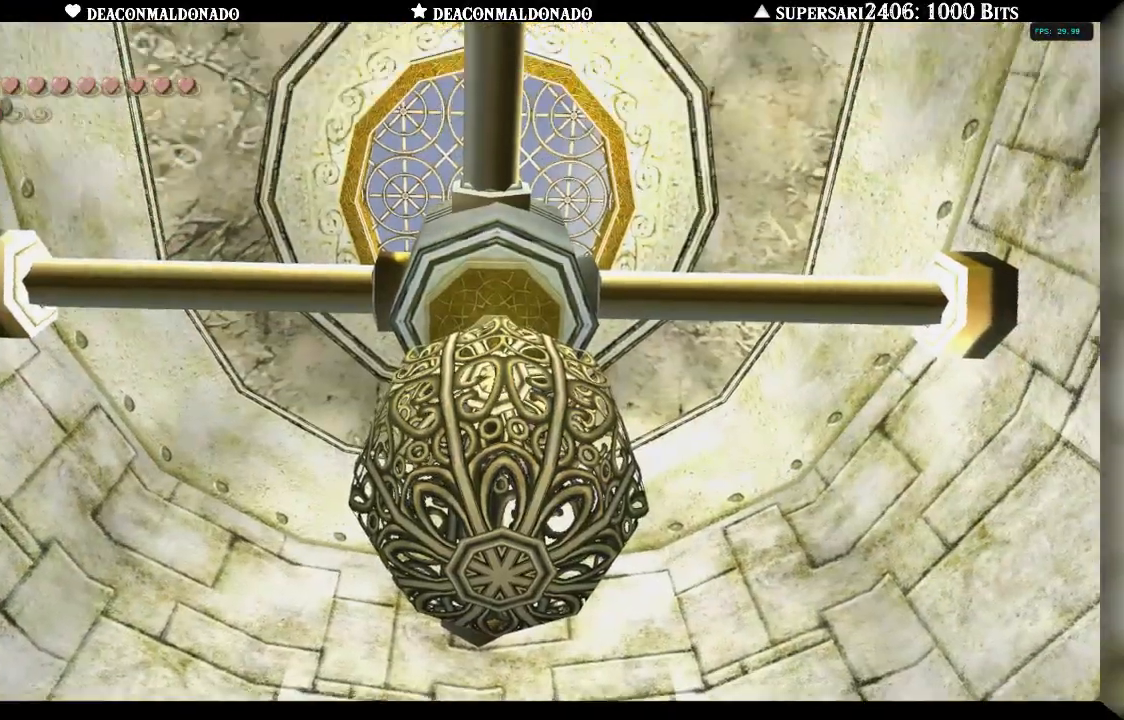
{"dt_ms": 500, "buttons": [], "left_stick": "center", "right_stick": "center", "events": [[150, "left_stick", "center"], [317, "A", "down"], [433, "A", "up"]]}
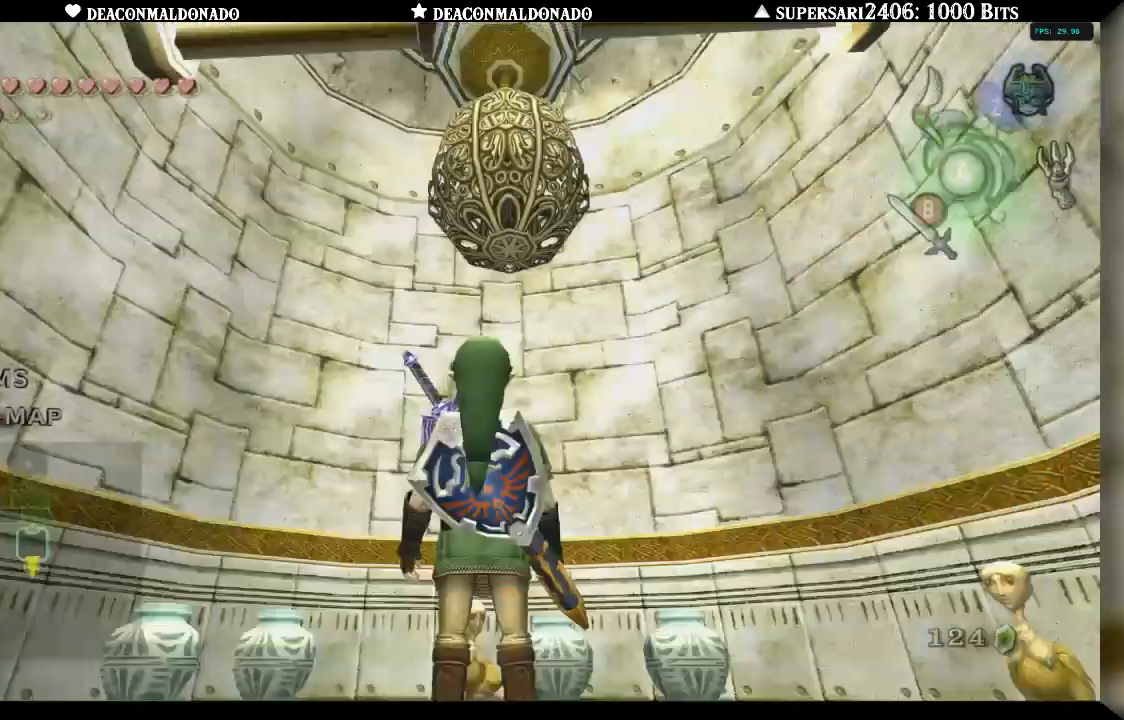
{"dt_ms": 500, "buttons": [], "left_stick": "up-left", "right_stick": "center", "events": [[83, "left_stick", "up"], [417, "left_stick", "up-left"]]}
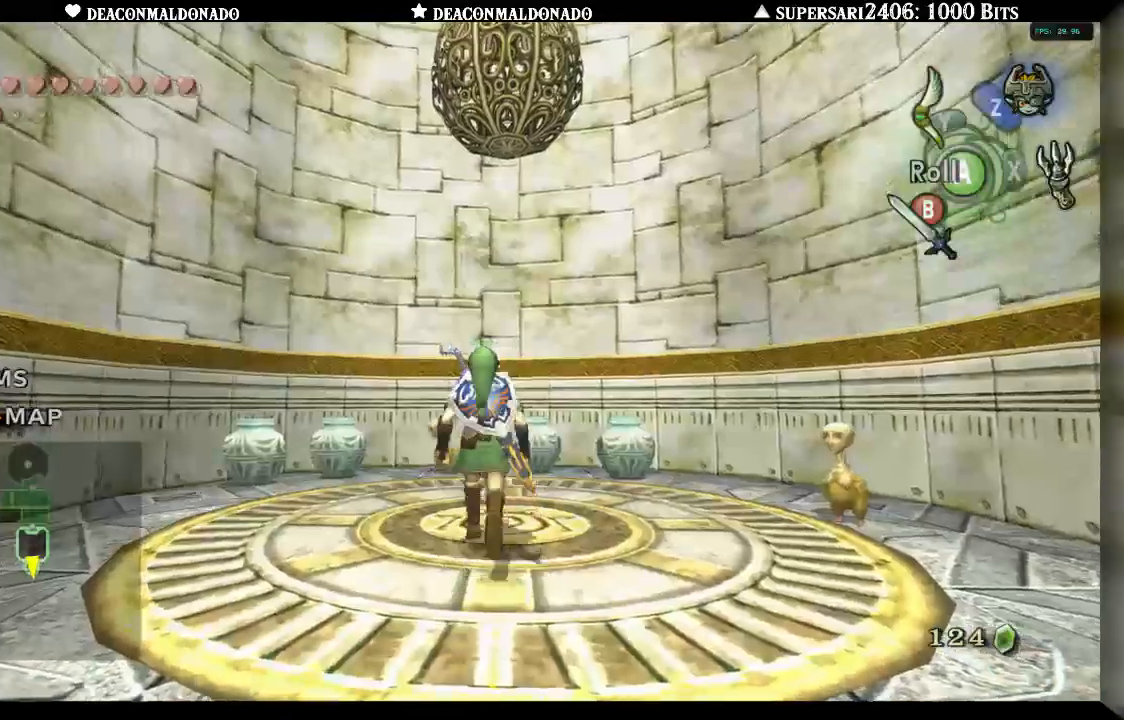
{"dt_ms": 500, "buttons": [], "left_stick": "up-right", "right_stick": "center", "events": [[83, "left_stick", "left"], [317, "left_stick", "up"], [450, "left_stick", "up-right"]]}
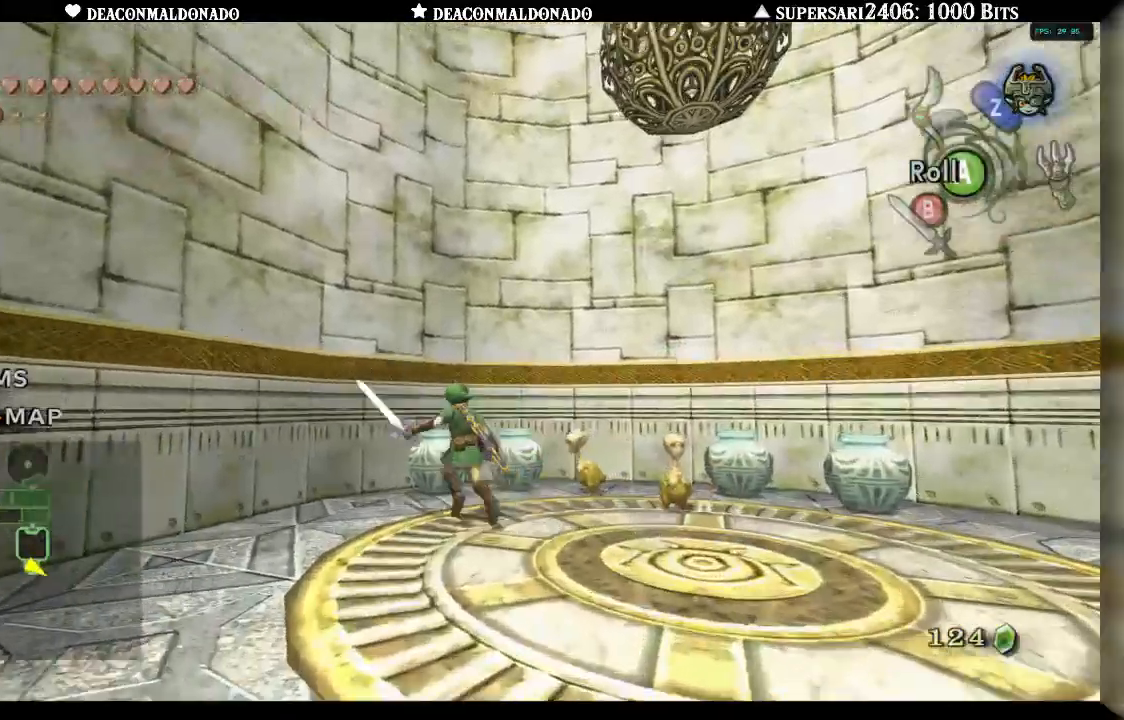
{"dt_ms": 500, "buttons": [], "left_stick": "down-right", "right_stick": "center", "events": [[200, "left_stick", "right"], [500, "left_stick", "down-right"]]}
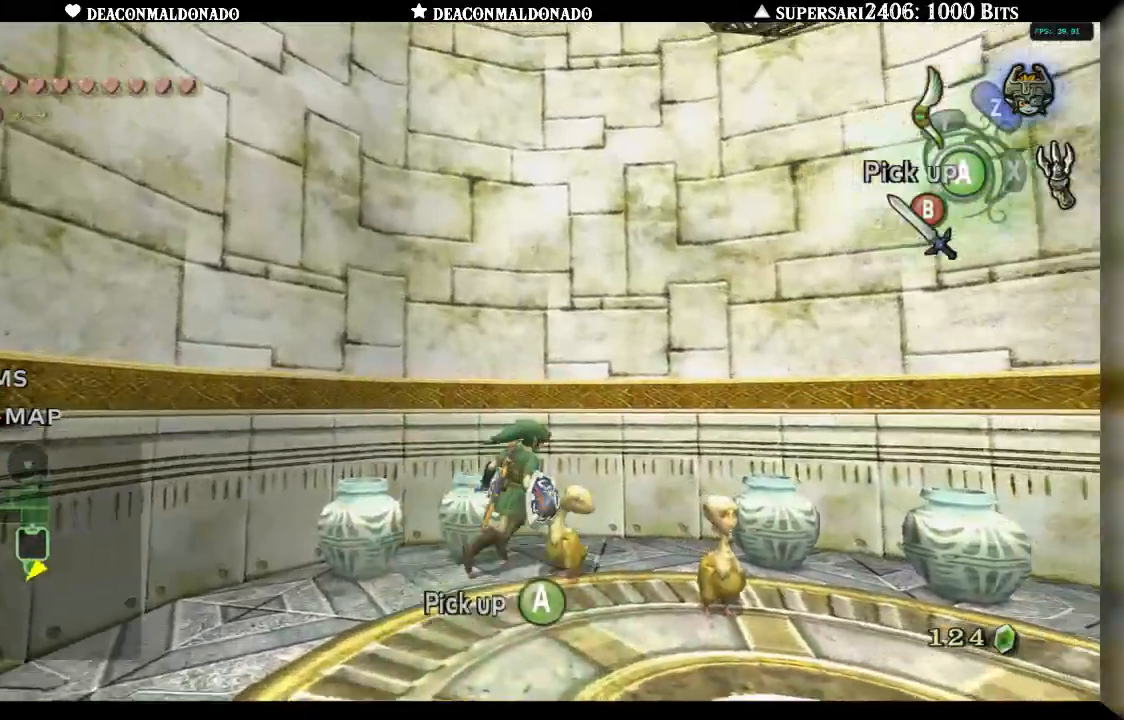
{"dt_ms": 500, "buttons": [], "left_stick": "up-left", "right_stick": "center", "events": [[233, "left_stick", "down-left"], [400, "left_stick", "up-left"]]}
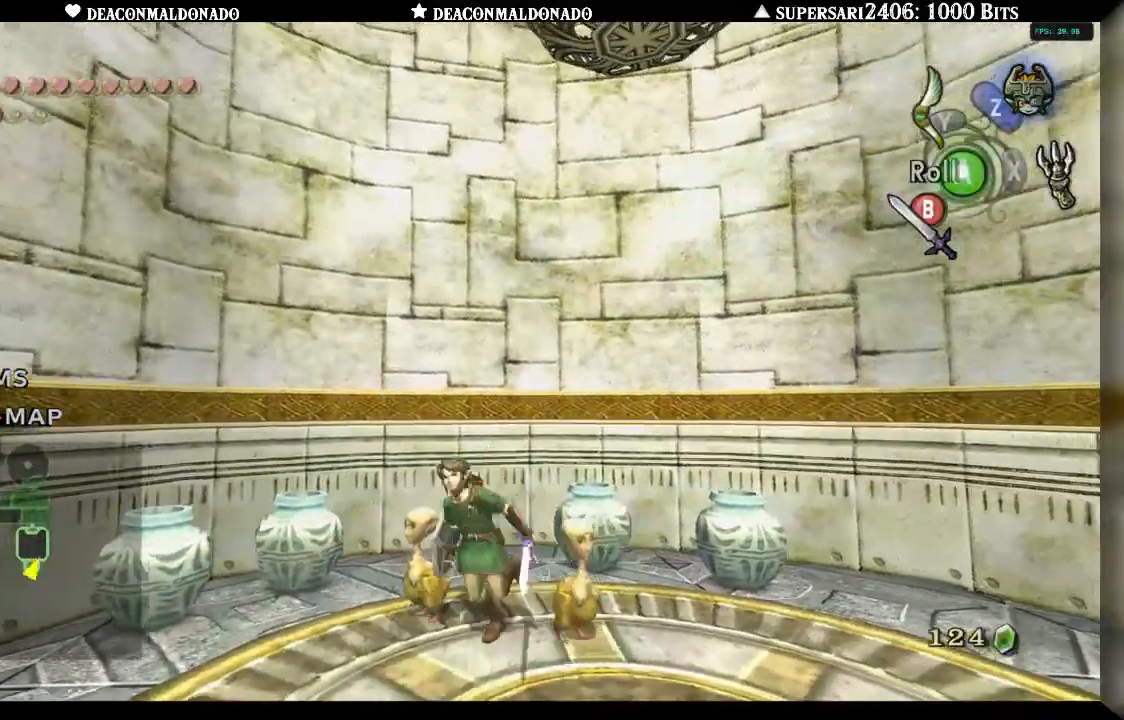
{"dt_ms": 500, "buttons": [], "left_stick": "down-left", "right_stick": "center", "events": [[50, "left_stick", "up-right"], [133, "left_stick", "right"], [333, "left_stick", "down"], [400, "left_stick", "down-left"]]}
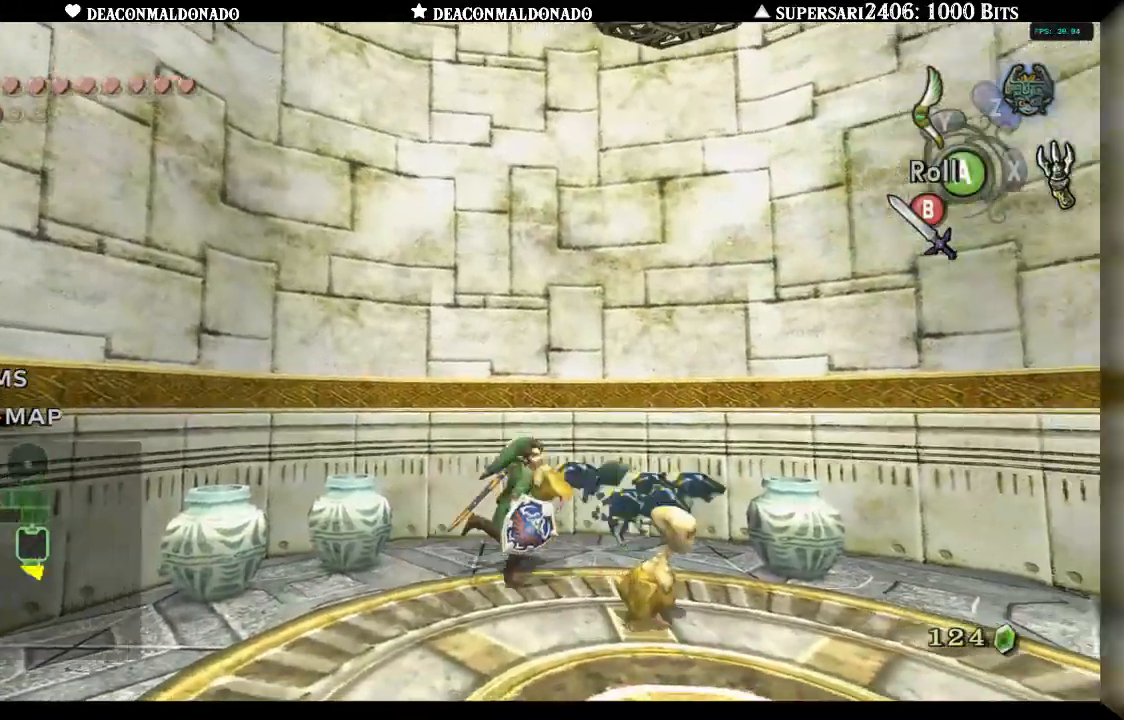
{"dt_ms": 500, "buttons": [], "left_stick": "up-right", "right_stick": "center", "events": [[33, "left_stick", "left"], [383, "left_stick", "up"], [483, "left_stick", "up-right"]]}
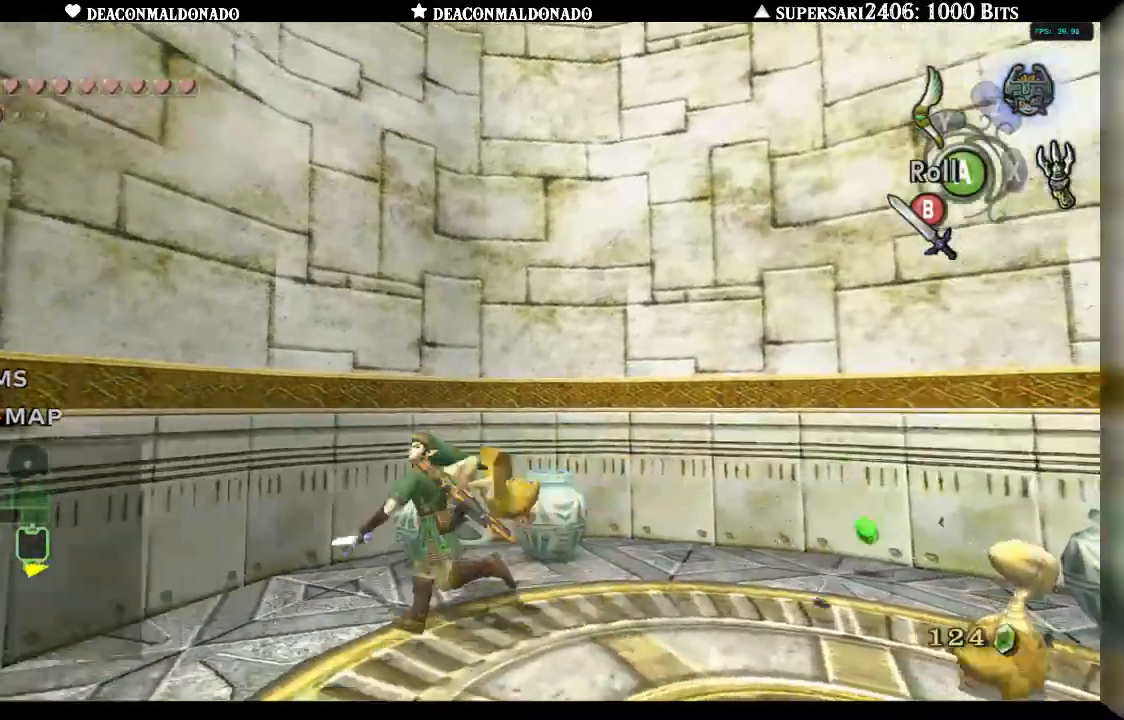
{"dt_ms": 500, "buttons": [], "left_stick": "right", "right_stick": "center", "events": [[83, "left_stick", "right"], [333, "left_stick", "down-right"], [433, "left_stick", "right"]]}
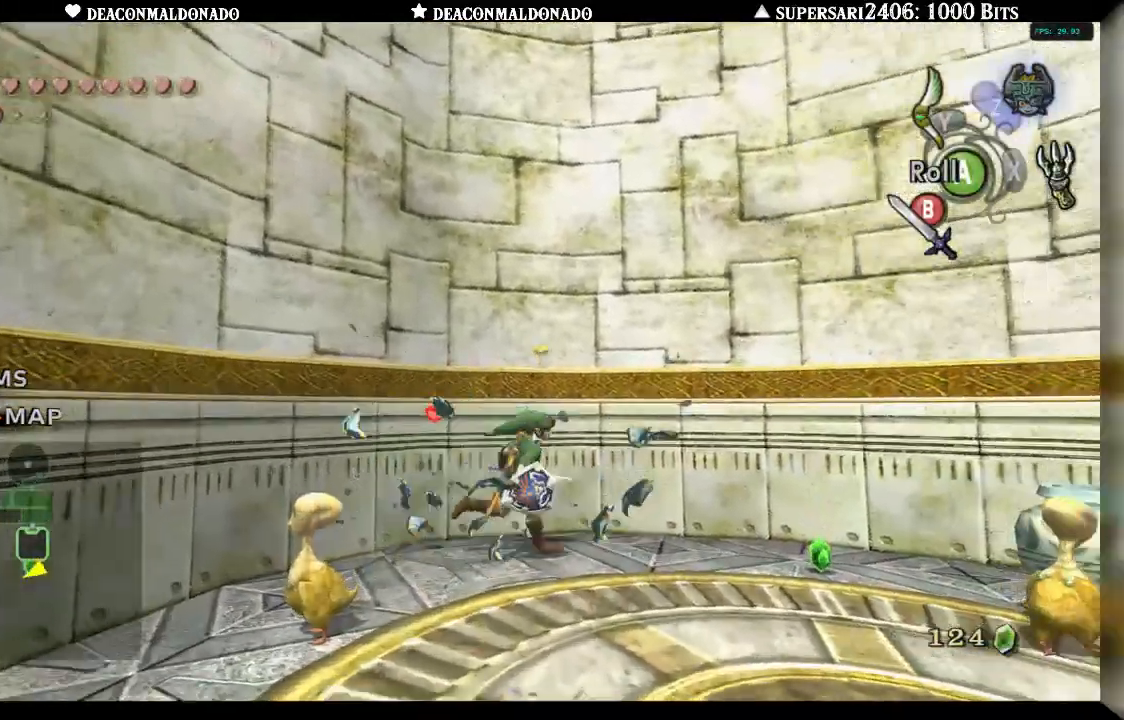
{"dt_ms": 500, "buttons": [], "left_stick": "right", "right_stick": "center", "events": [[17, "left_stick", "up-right"], [333, "left_stick", "right"]]}
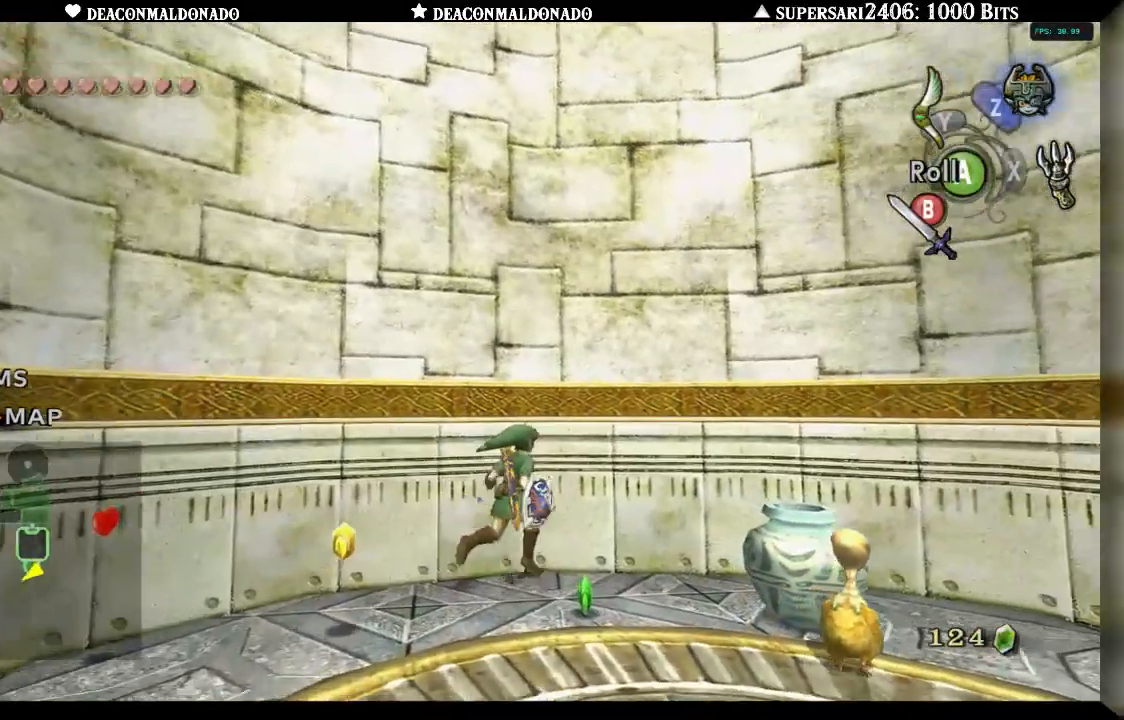
{"dt_ms": 500, "buttons": [], "left_stick": "right", "right_stick": "center", "events": []}
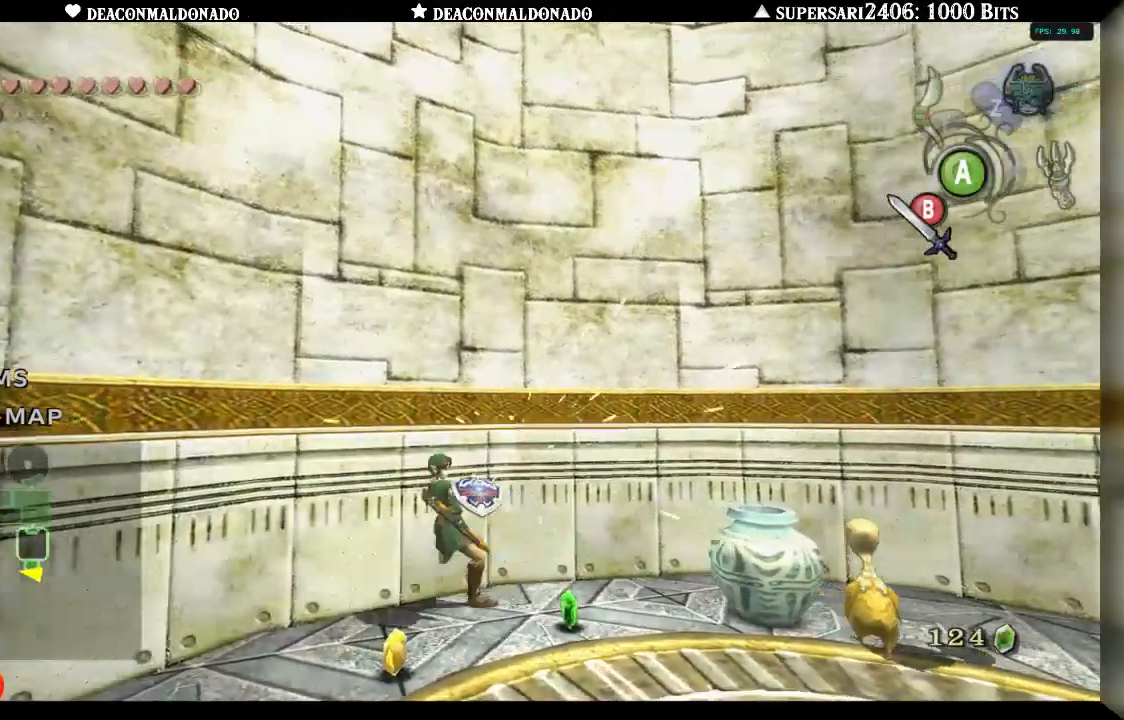
{"dt_ms": 500, "buttons": [], "left_stick": "right", "right_stick": "center", "events": [[100, "left_stick", "down-right"], [233, "left_stick", "right"]]}
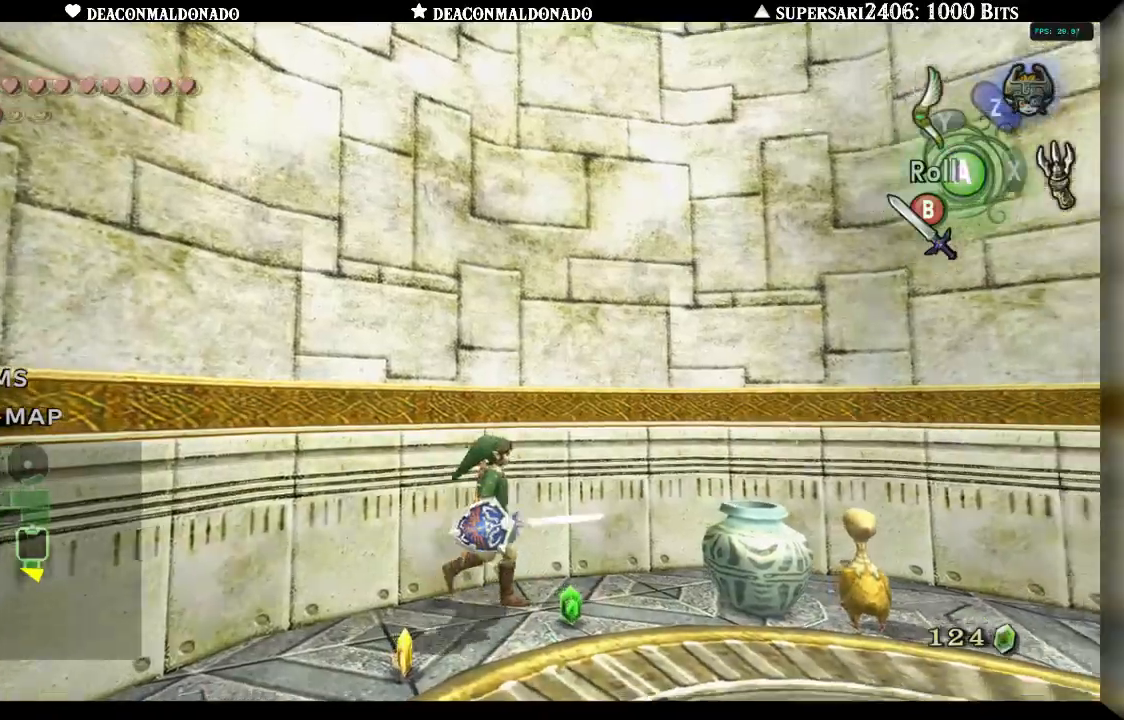
{"dt_ms": 500, "buttons": [], "left_stick": "down-right", "right_stick": "center", "events": [[167, "left_stick", "up-right"], [350, "left_stick", "right"], [467, "left_stick", "down-right"]]}
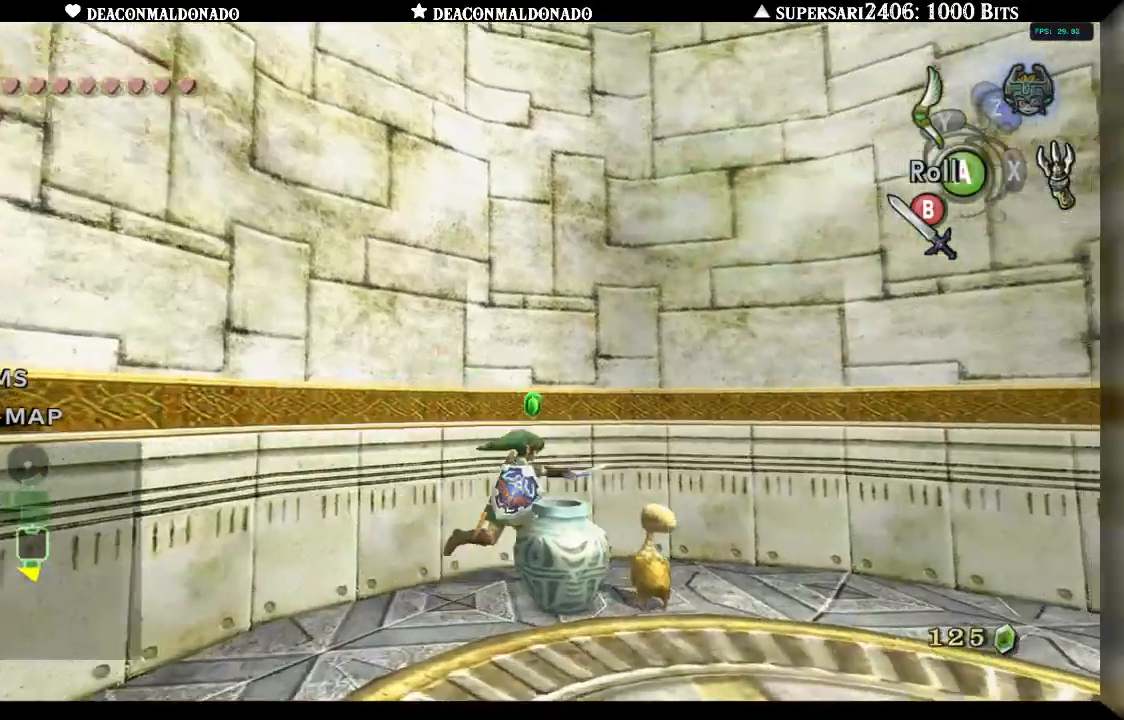
{"dt_ms": 500, "buttons": [], "left_stick": "left", "right_stick": "center", "events": [[67, "left_stick", "down"], [183, "left_stick", "down-left"], [500, "left_stick", "left"]]}
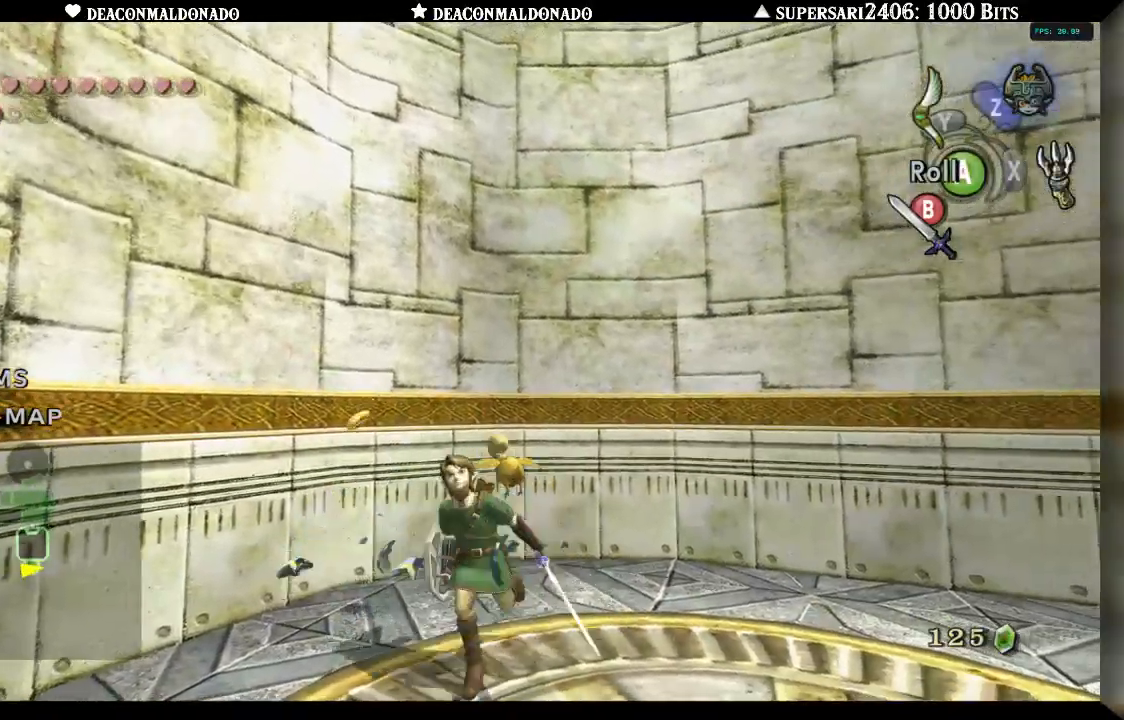
{"dt_ms": 500, "buttons": [], "left_stick": "down", "right_stick": "center", "events": [[167, "left_stick", "down-left"], [333, "left_stick", "down"]]}
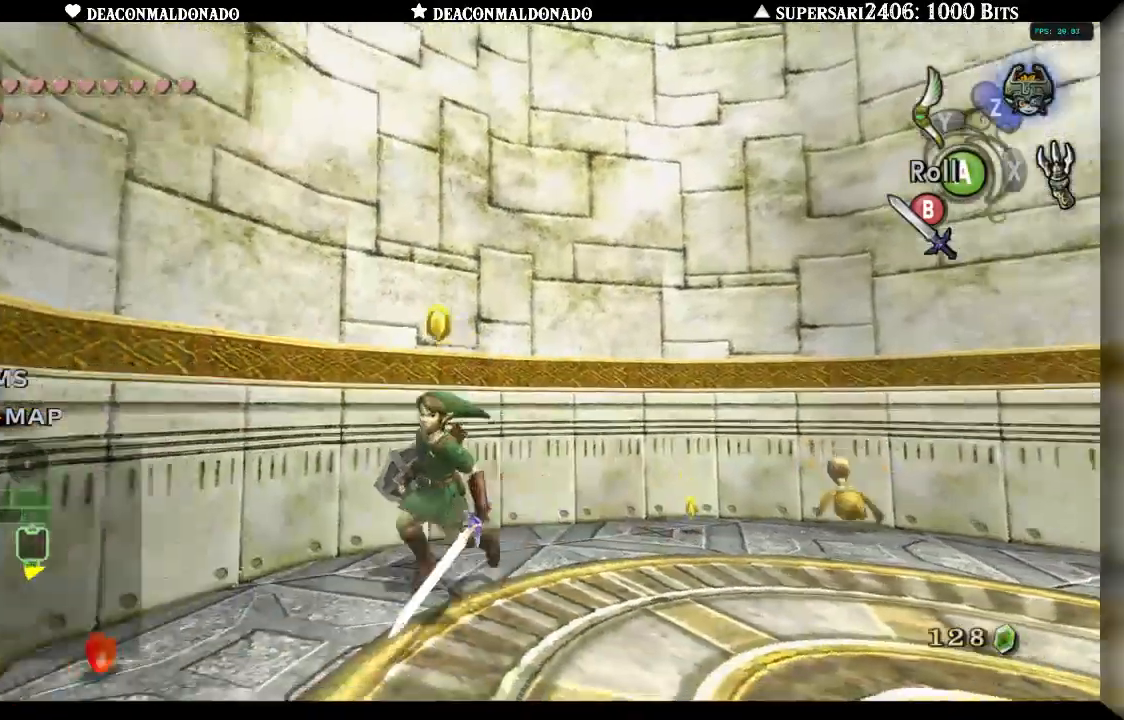
{"dt_ms": 500, "buttons": [], "left_stick": "left", "right_stick": "center", "events": [[33, "left_stick", "right"], [133, "left_stick", "up"], [267, "left_stick", "left"]]}
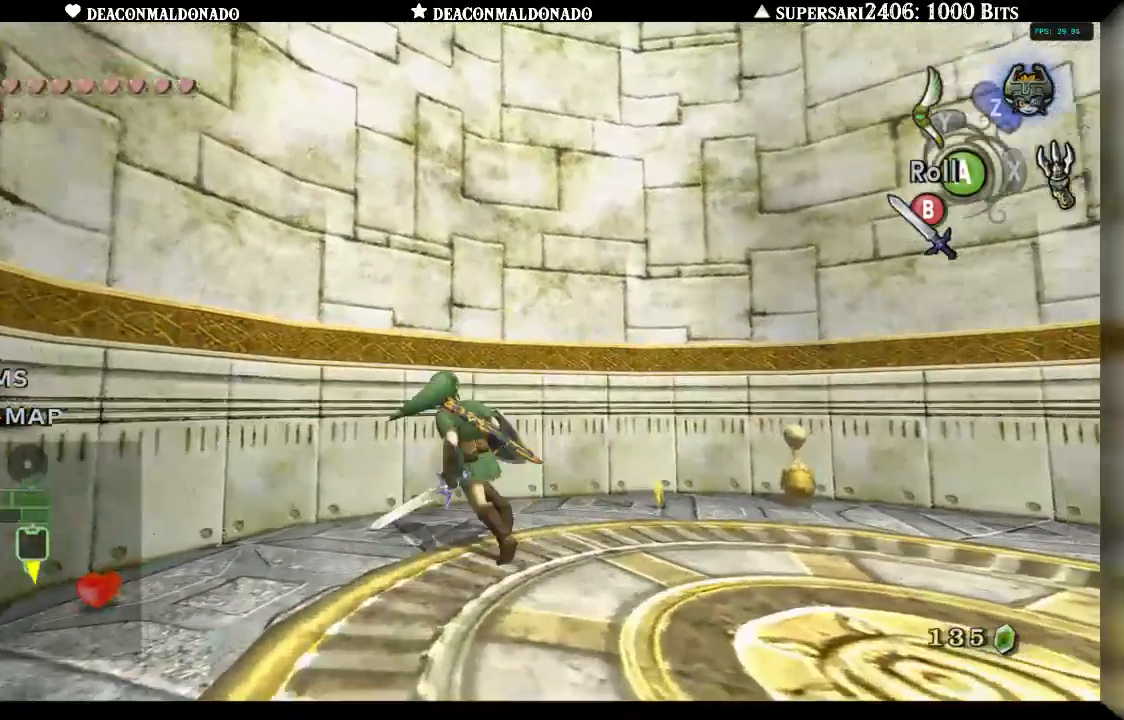
{"dt_ms": 500, "buttons": [], "left_stick": "down-right", "right_stick": "center", "events": [[300, "left_stick", "down-left"], [467, "left_stick", "down-right"]]}
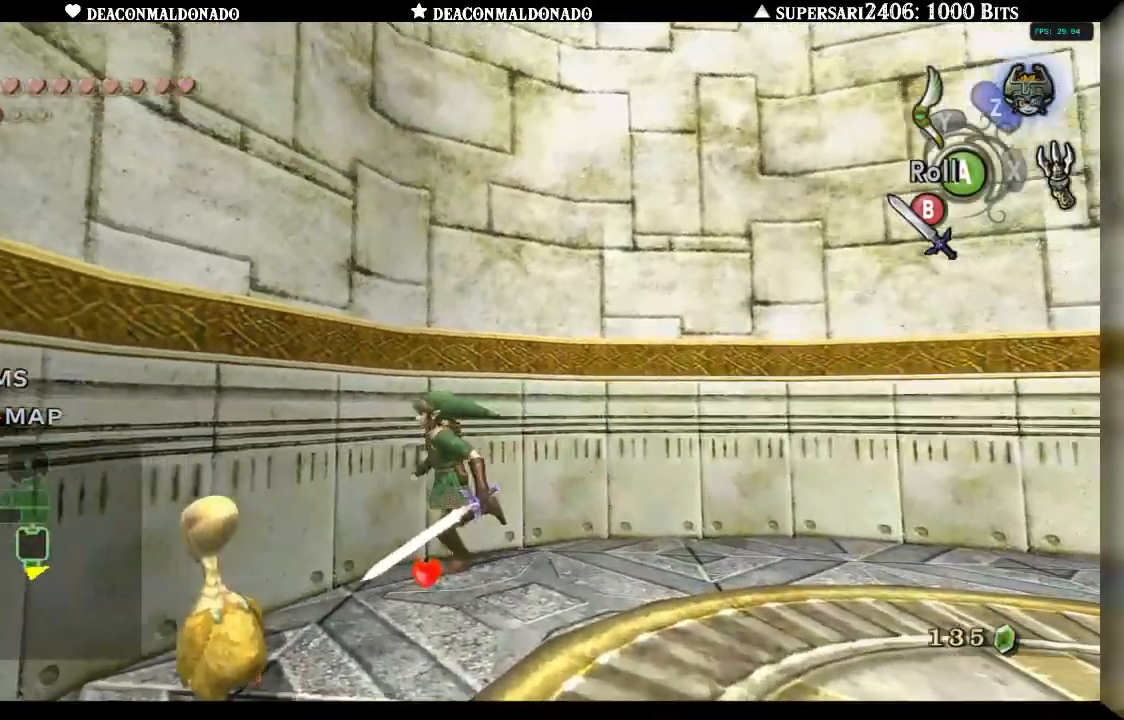
{"dt_ms": 500, "buttons": [], "left_stick": "up-right", "right_stick": "center", "events": [[33, "left_stick", "right"], [183, "A", "down"], [183, "left_stick", "up-right"], [350, "A", "up"]]}
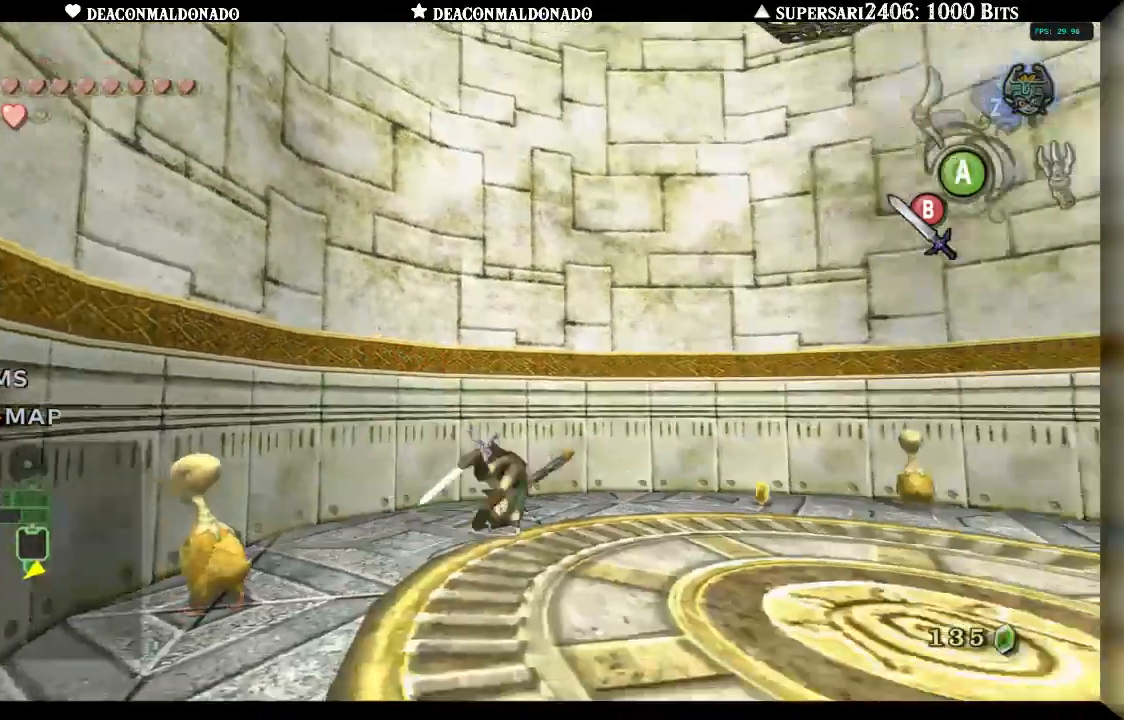
{"dt_ms": 500, "buttons": [], "left_stick": "right", "right_stick": "center", "events": [[267, "left_stick", "right"]]}
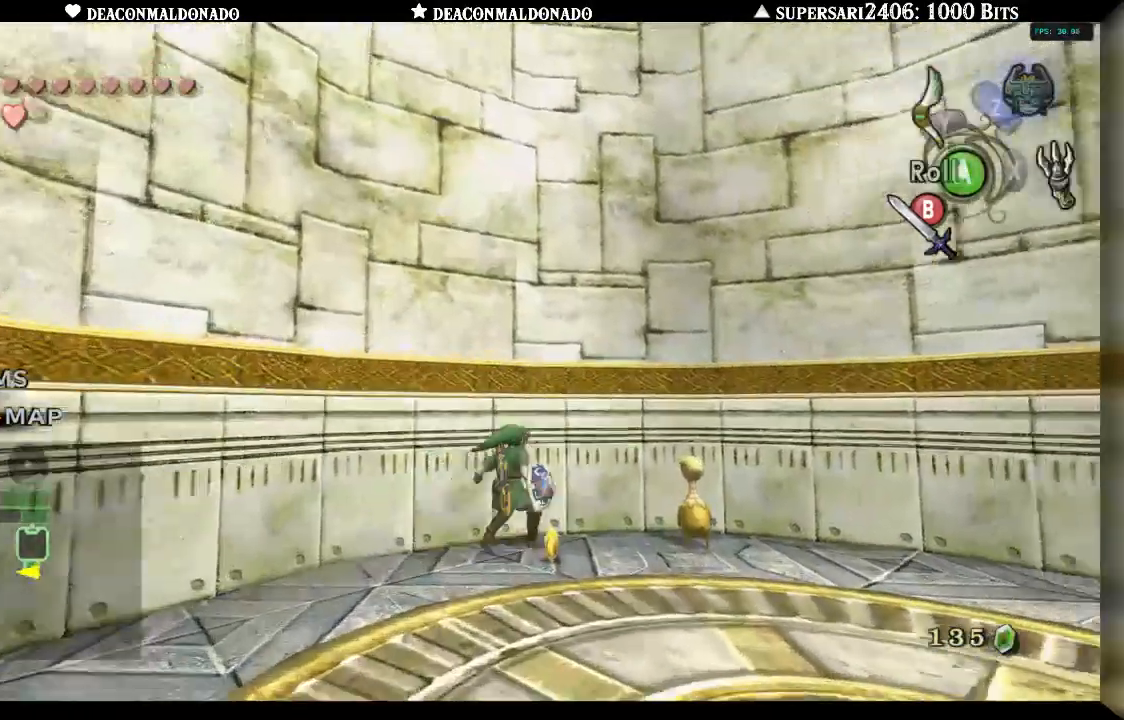
{"dt_ms": 500, "buttons": [], "left_stick": "up-left", "right_stick": "center", "events": [[50, "left_stick", "down-right"], [200, "left_stick", "down"], [400, "left_stick", "left"], [483, "left_stick", "up-left"]]}
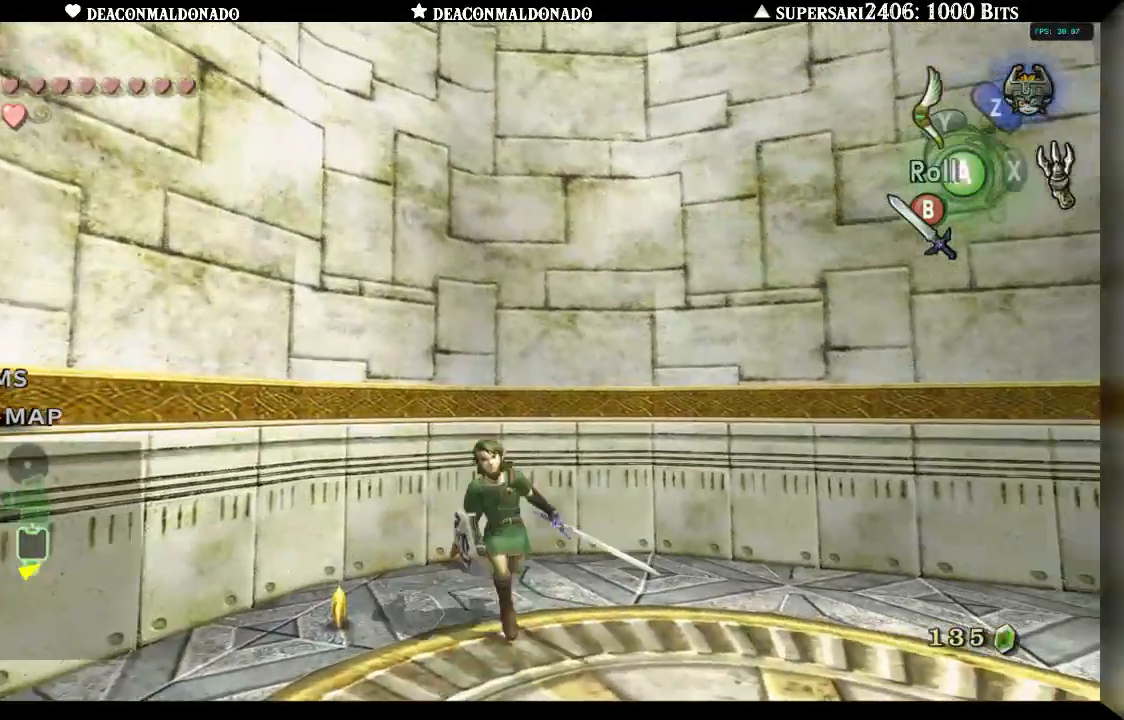
{"dt_ms": 500, "buttons": [], "left_stick": "down-right", "right_stick": "center", "events": [[33, "left_stick", "up"], [233, "left_stick", "right"], [300, "left_stick", "down-right"]]}
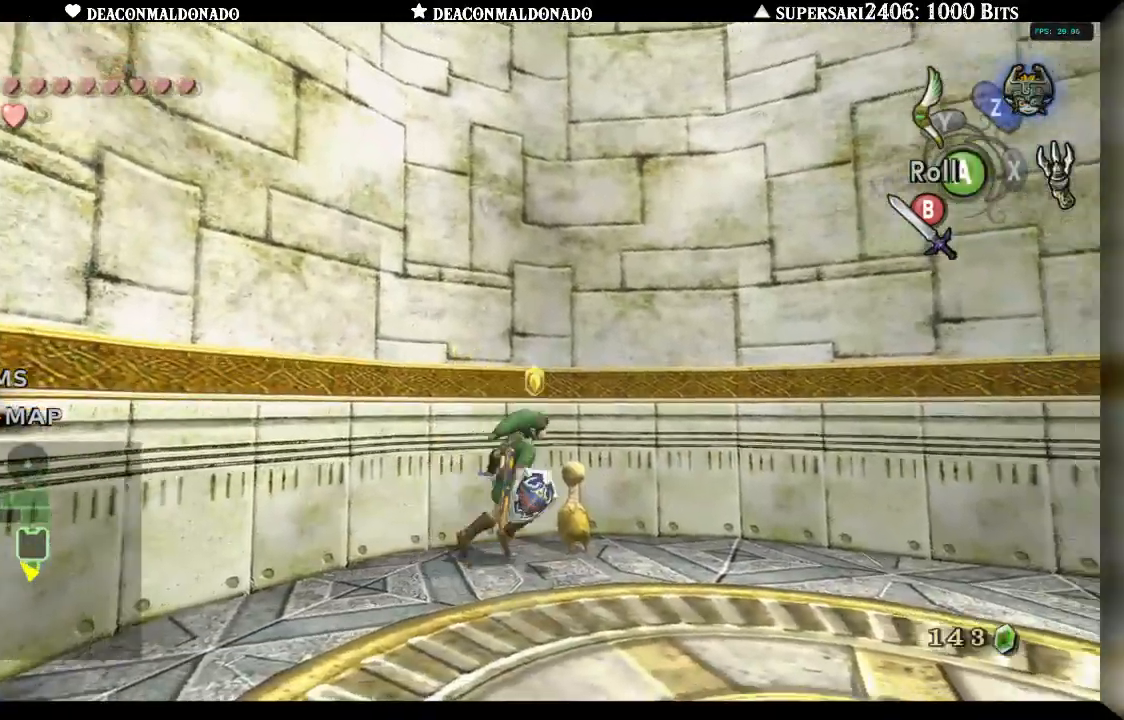
{"dt_ms": 500, "buttons": [], "left_stick": "up-right", "right_stick": "center"}
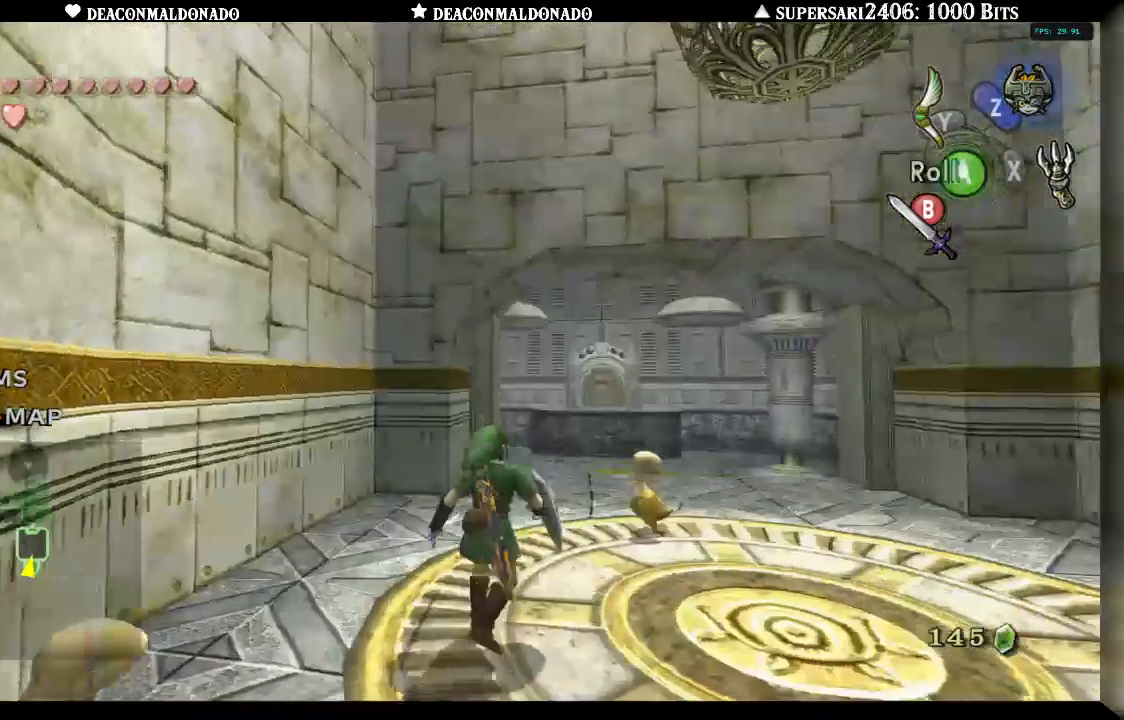
{"dt_ms": 500, "buttons": [], "left_stick": "up-right", "right_stick": "center", "events": []}
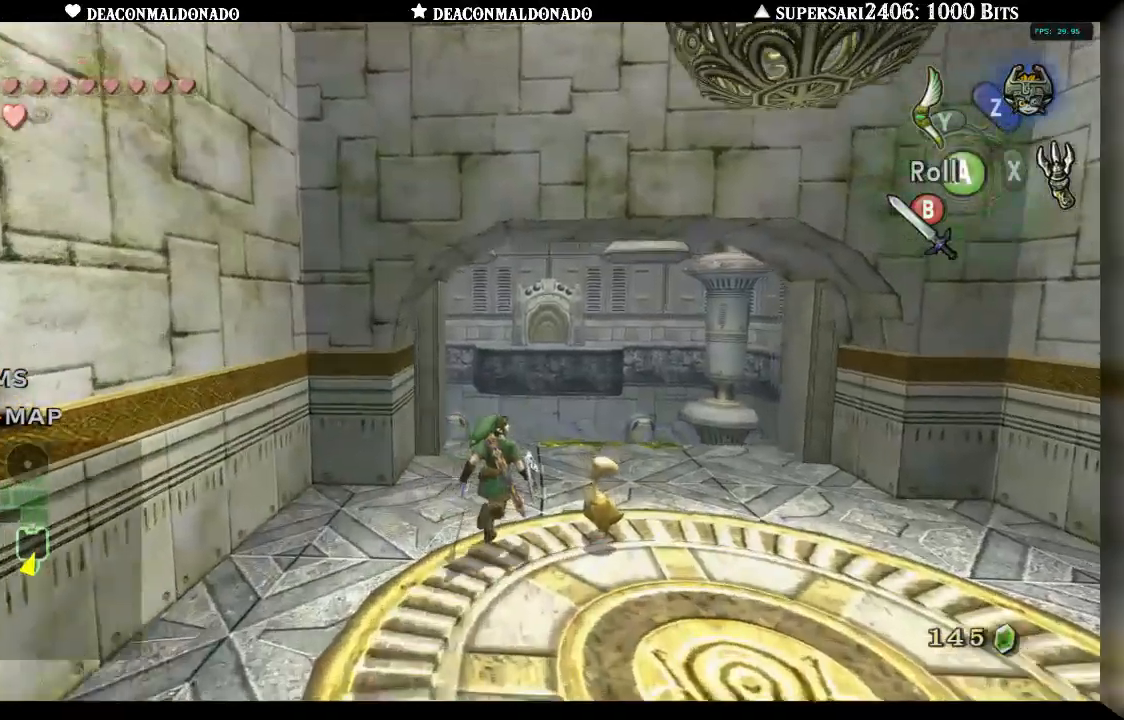
{"dt_ms": 500, "buttons": [], "left_stick": "center", "right_stick": "center", "events": [[167, "left_stick", "center"]]}
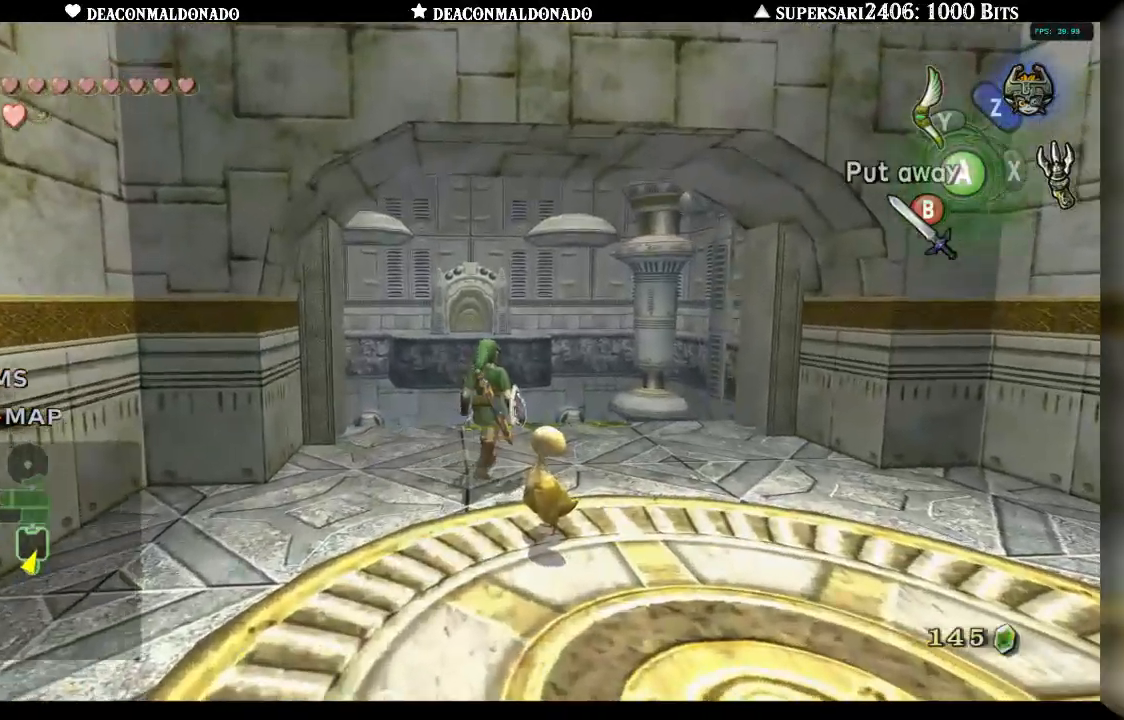
{"dt_ms": 500, "buttons": [], "left_stick": "up-right", "right_stick": "center", "events": [[33, "A", "down"], [133, "A", "up"], [267, "left_stick", "up-right"]]}